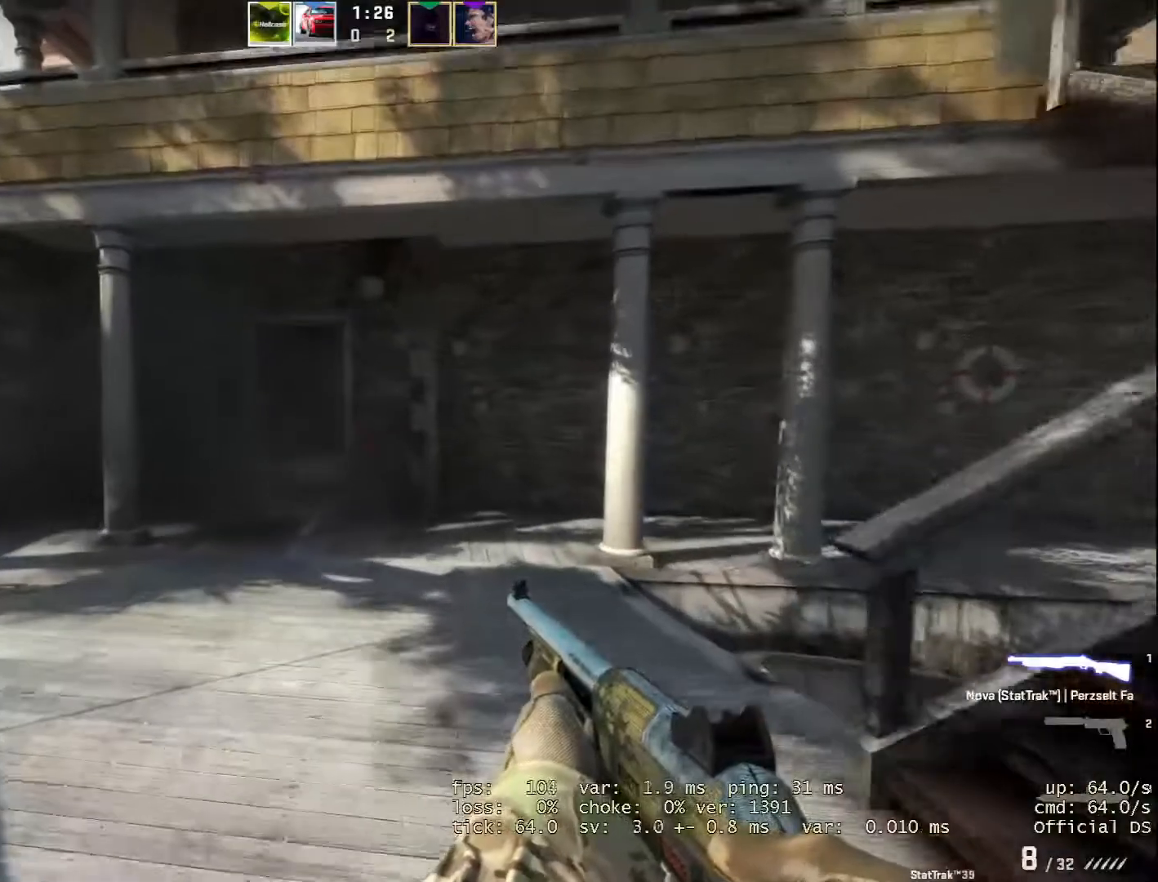
Gameplay with keyboard and mouse; each line is a JSON object with the keys and mouse buttons held at the frame after it. "events" lists presses ("down") and releases ("up") of "1", "2", "3", "a", "alt", "b", "c", "d", "e", "f", "g", "h", "i", "m", "r", "s", "shift", "space", "tab", "v", "w", "x", "y", "z", "mouse_left", "mouse_wheel" and "mouse_right" between this image and that frame as [ms after this image, input, new state], when the widget could be followed in between. "mouse_left", "mouse_wheel", "mouse_right" = the "left", "wheel", "right" buttons of the "mouse" list. No other keys are recorded. "wheel" means that the mouse wheel is clicked or scrolled. Not read: mouse_move.
{"keys": ["w"], "mouse": [], "events": []}
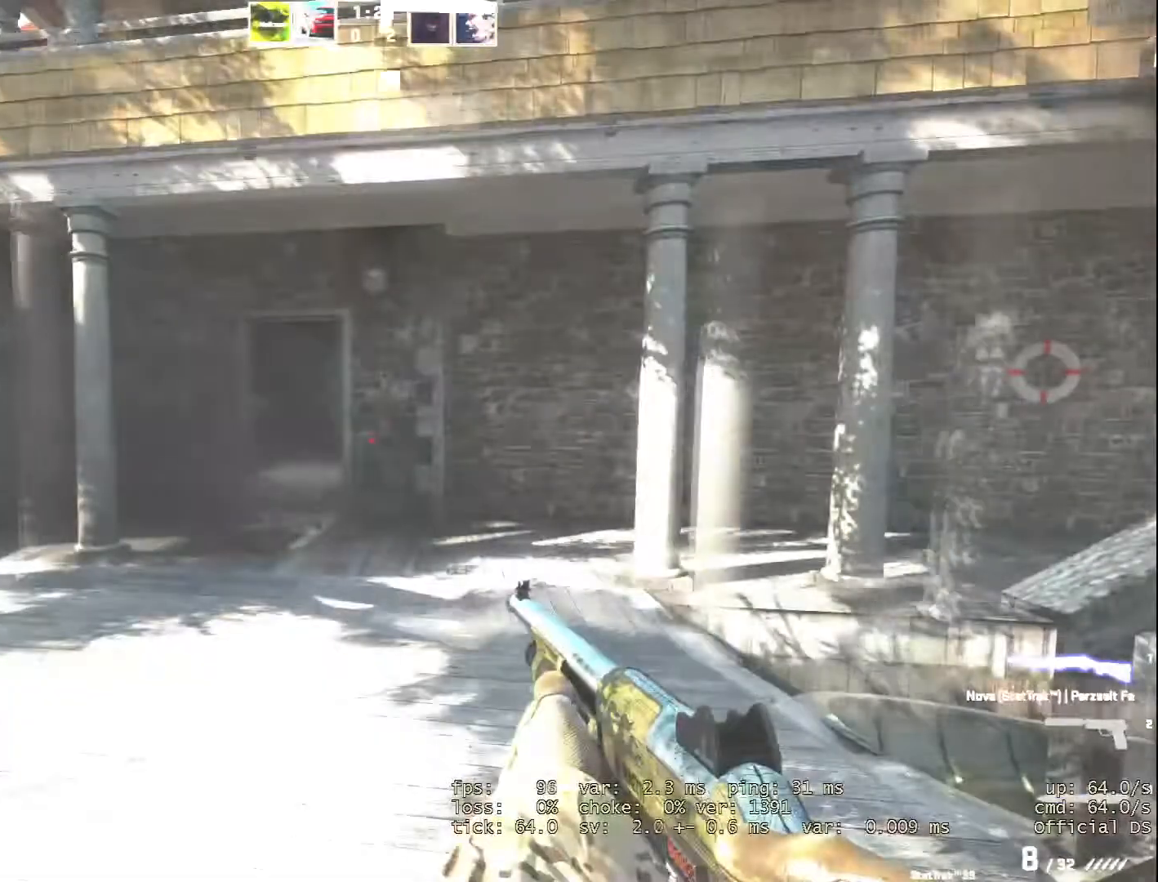
{"keys": ["w"], "mouse": [], "events": []}
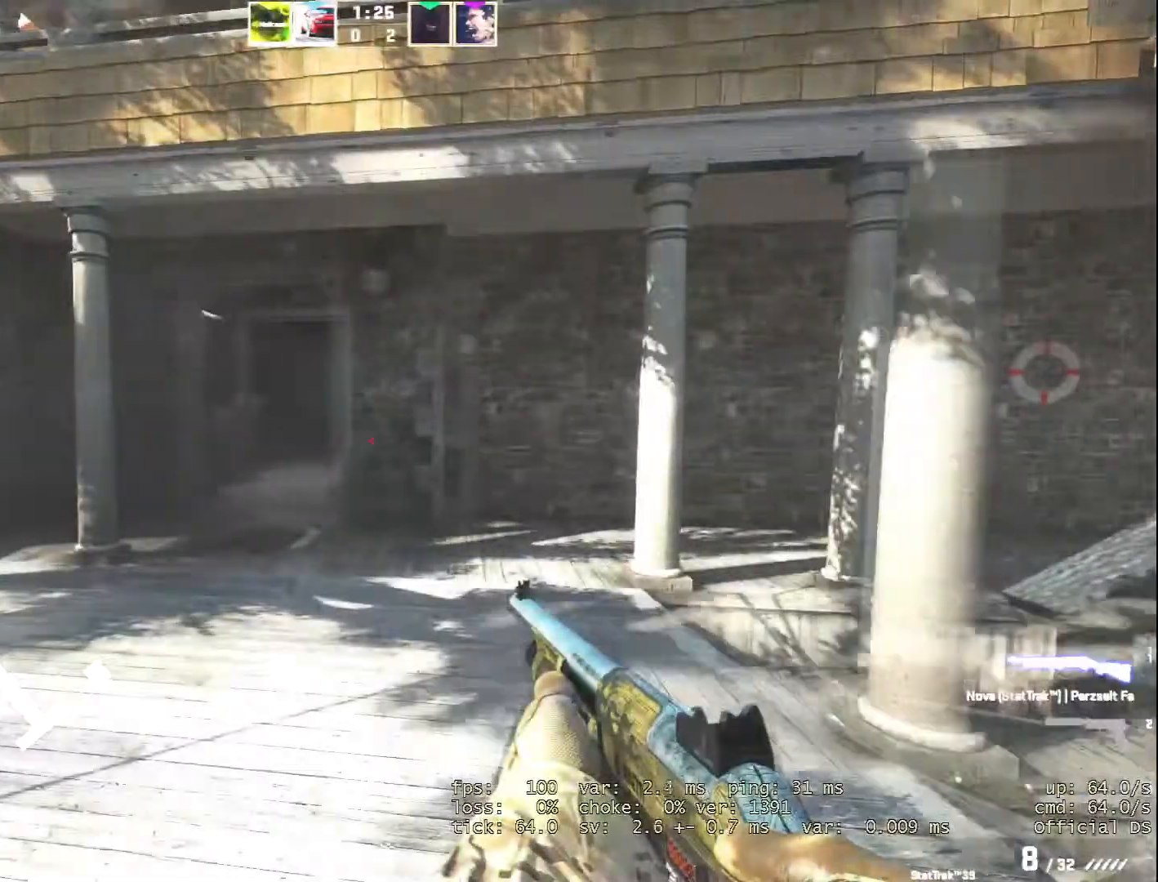
{"keys": ["w"], "mouse": [], "events": [[50, "d", "down"], [284, "d", "up"]]}
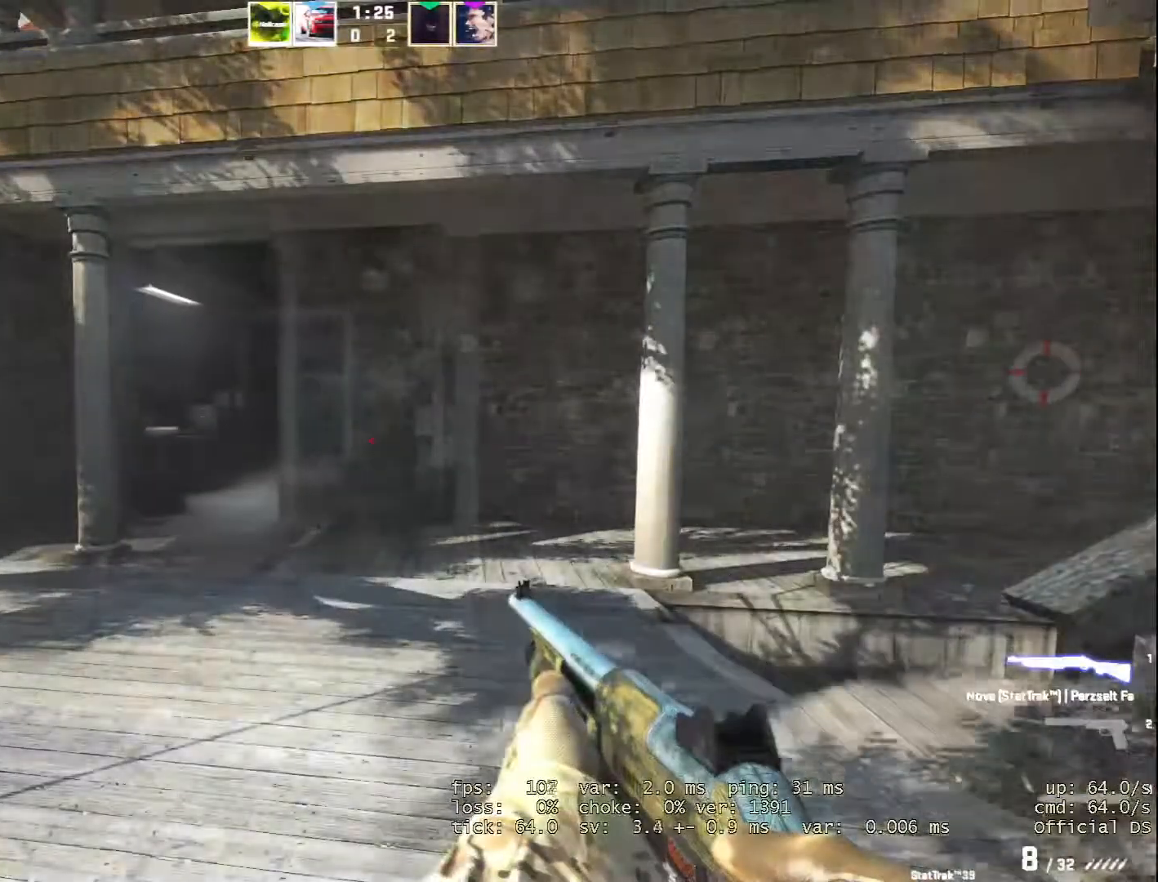
{"keys": ["a", "w"], "mouse": [], "events": [[133, "a", "down"], [367, "a", "up"], [450, "a", "down"]]}
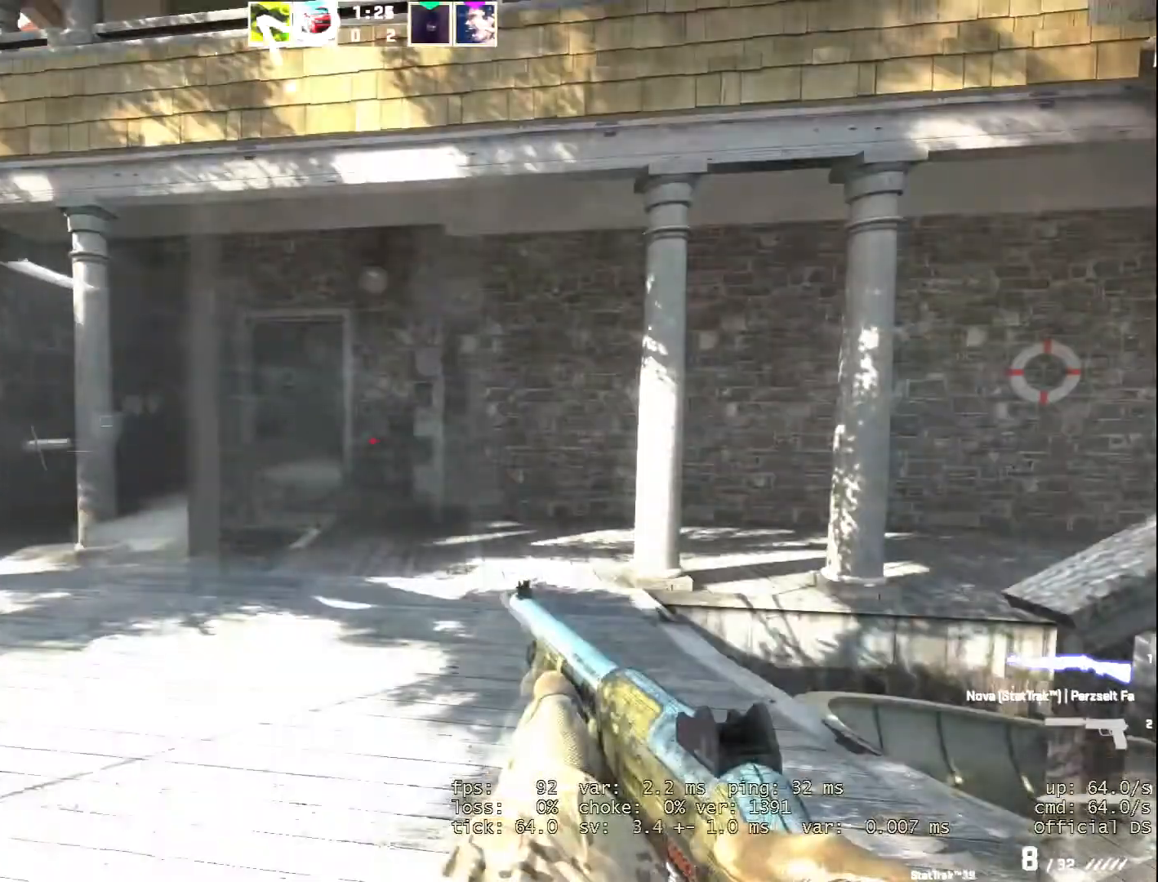
{"keys": ["a"], "mouse": [], "events": [[367, "w", "up"]]}
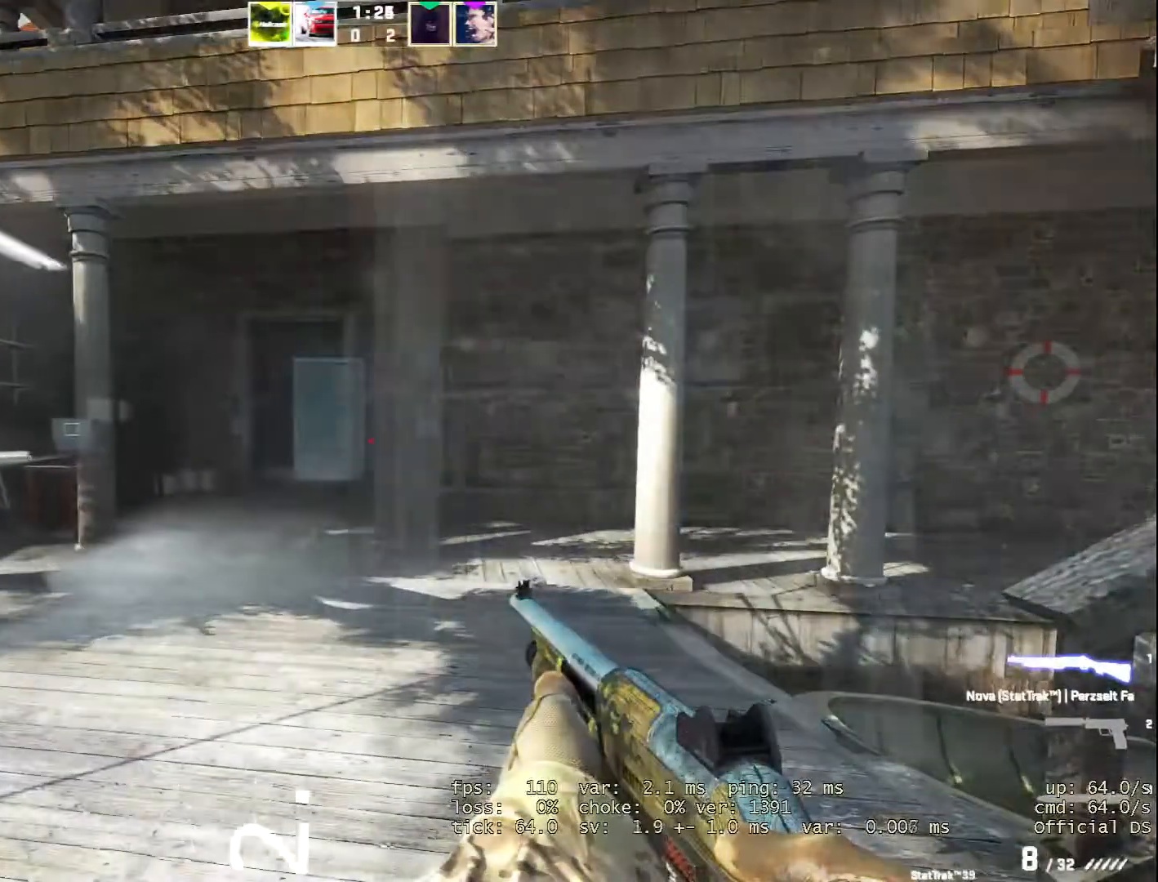
{"keys": [], "mouse": [], "events": [[433, "a", "up"]]}
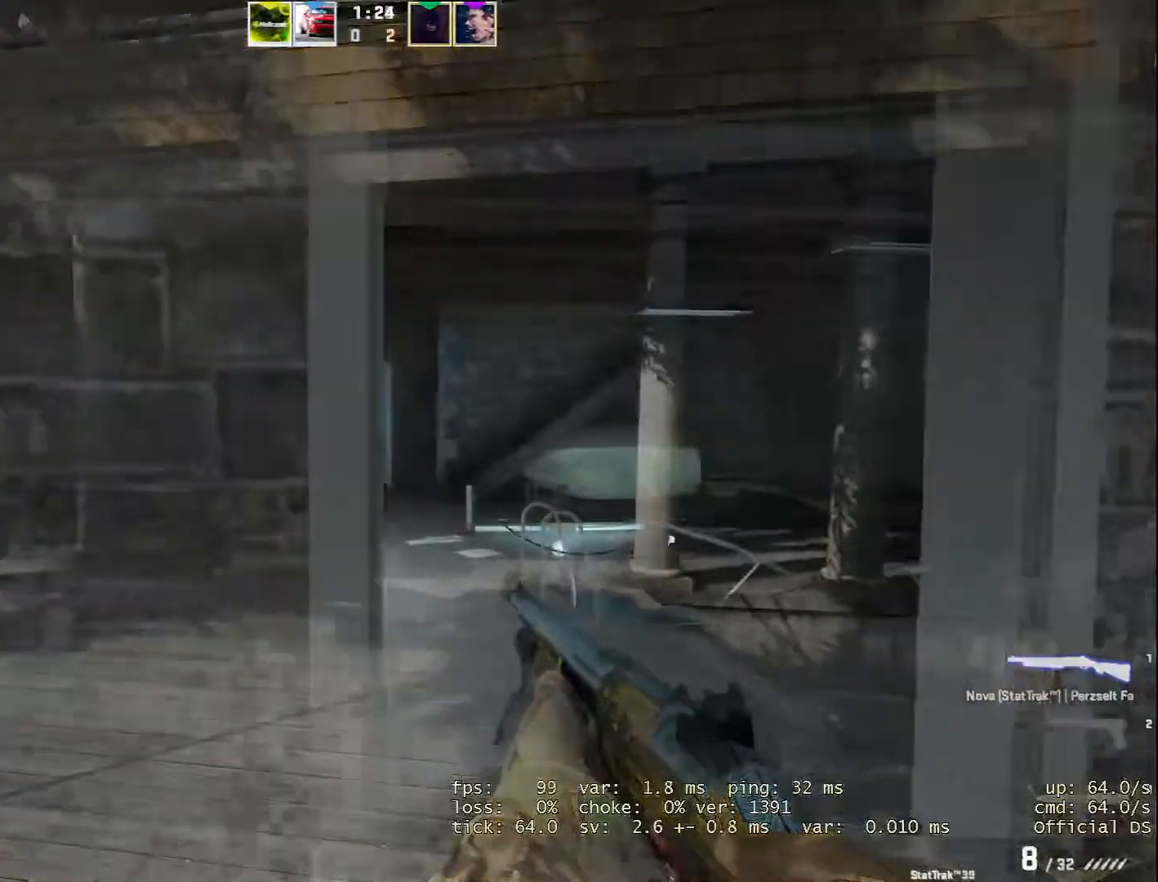
{"keys": ["d"], "mouse": [], "events": [[67, "d", "down"]]}
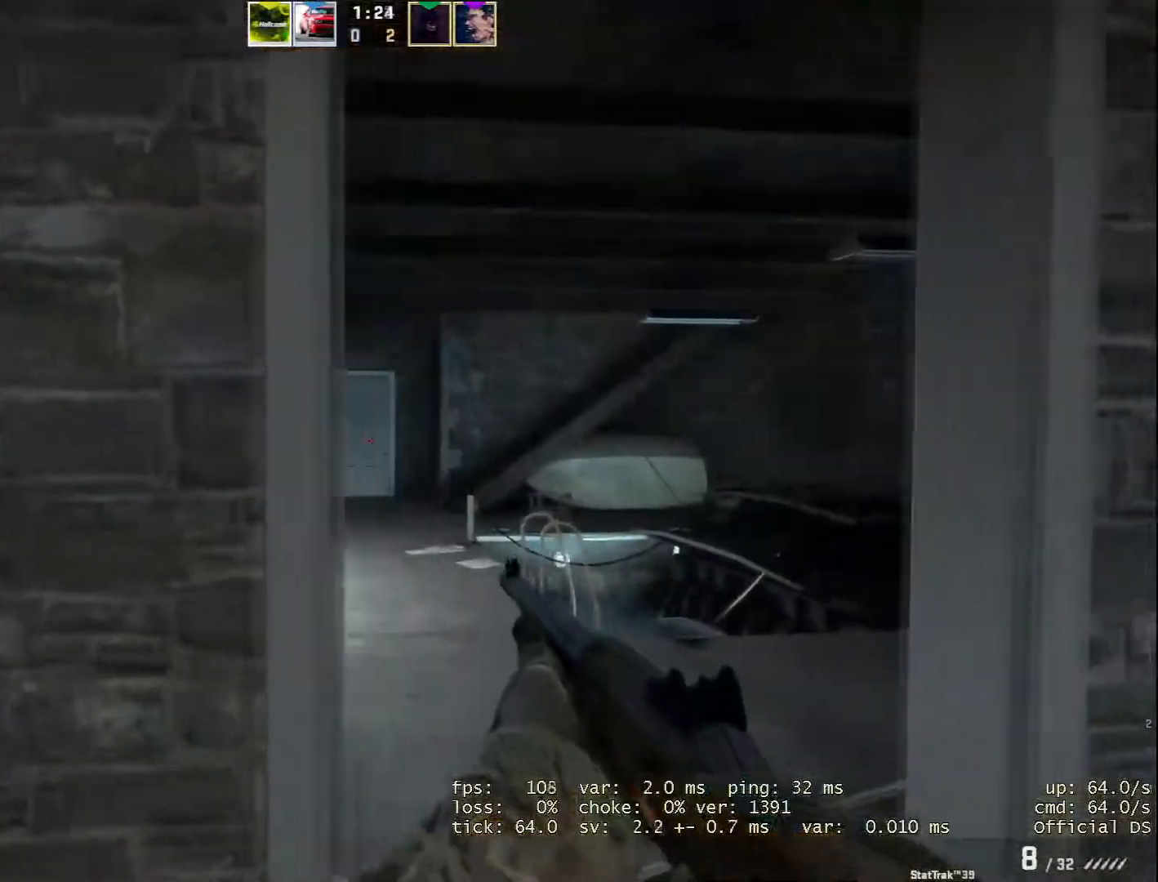
{"keys": ["a"], "mouse": [], "events": [[150, "d", "up"], [283, "a", "down"]]}
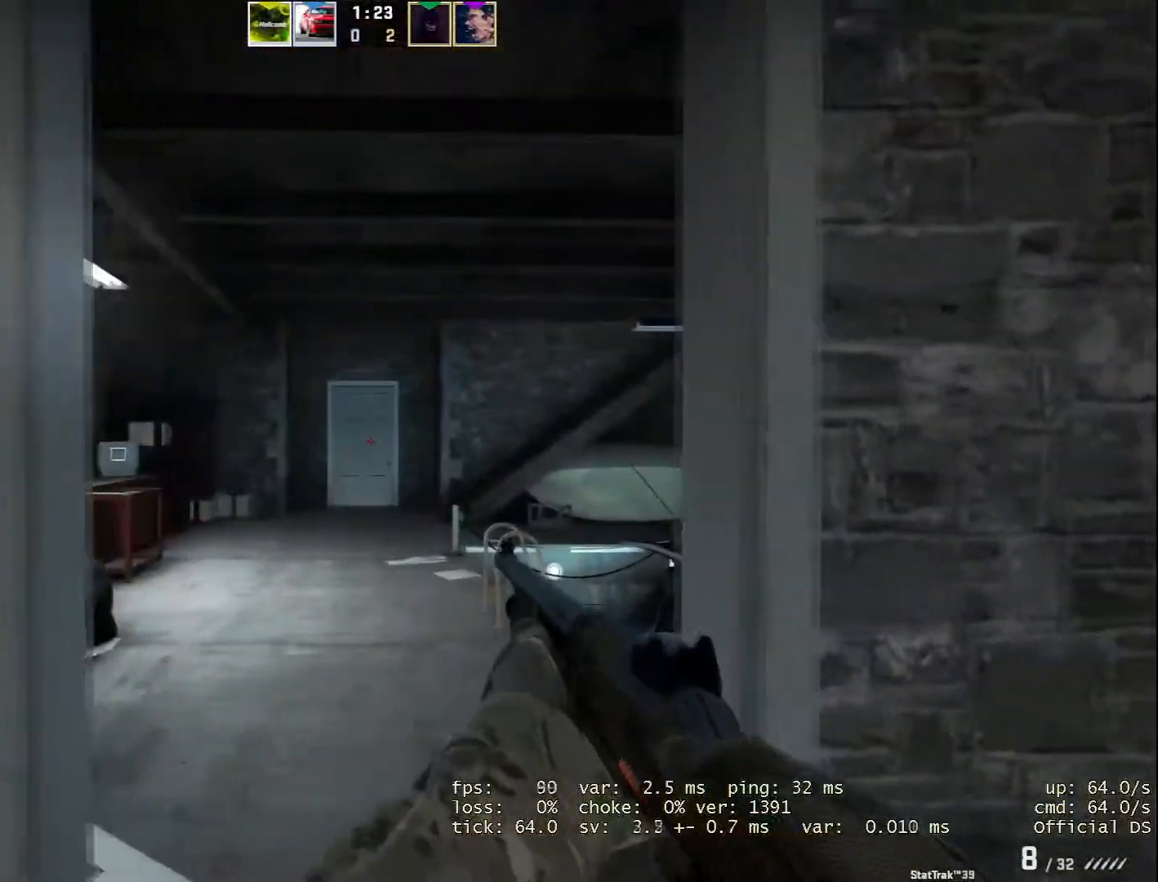
{"keys": ["d"], "mouse": [], "events": [[150, "a", "up"], [367, "d", "down"]]}
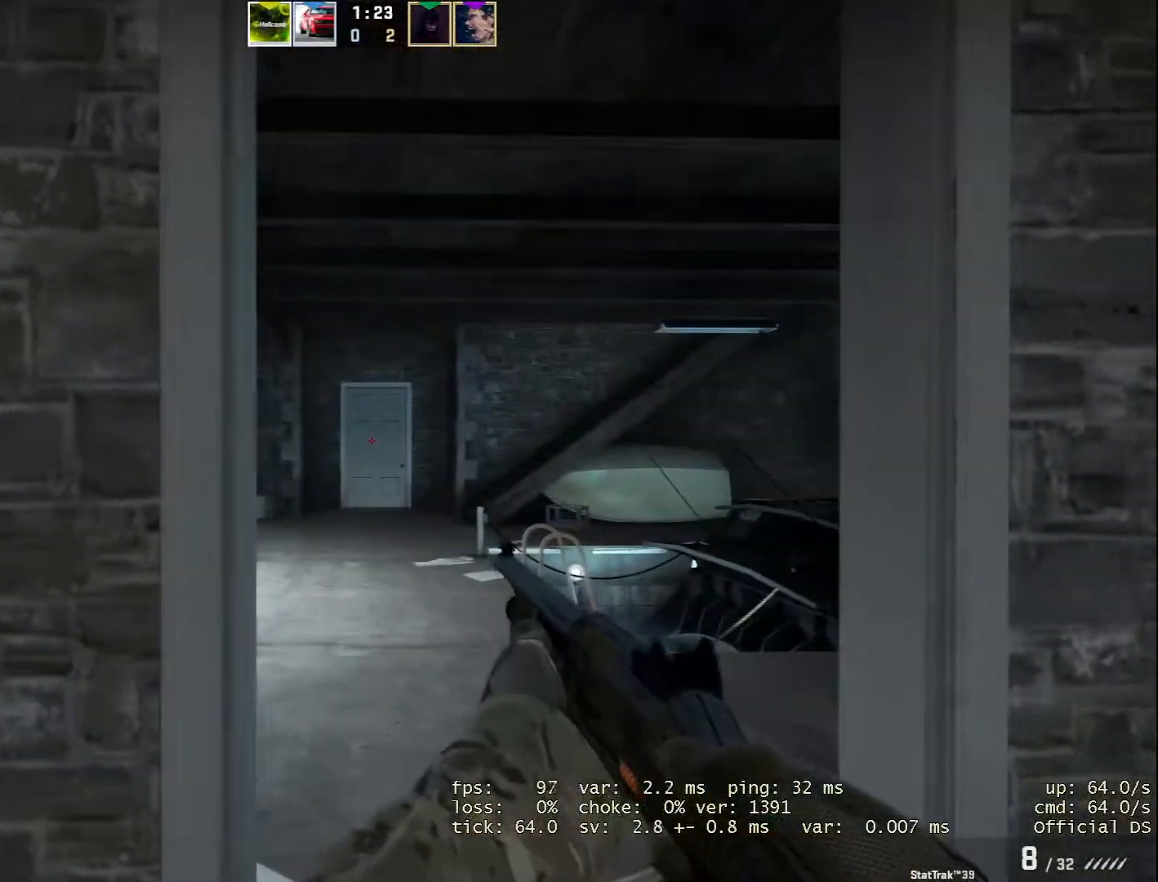
{"keys": [], "mouse": [], "events": [[367, "d", "up"]]}
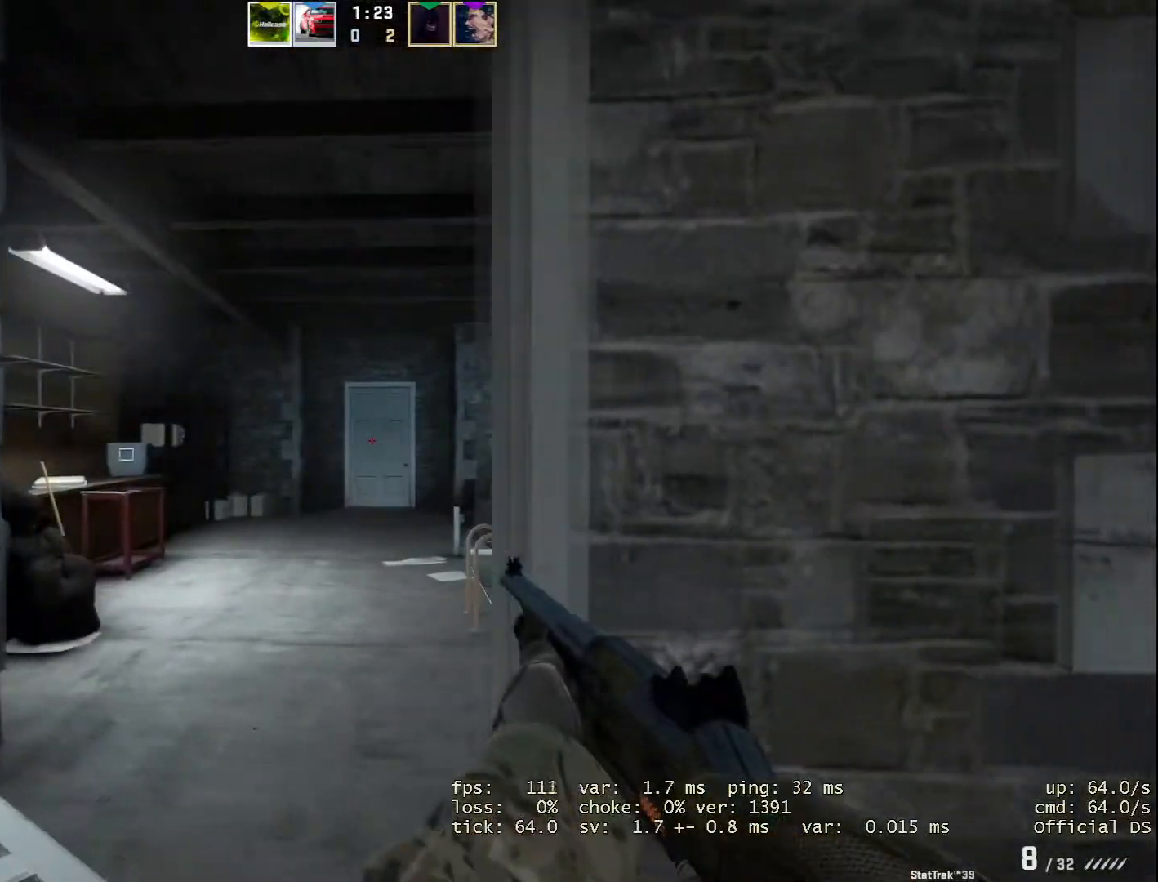
{"keys": [], "mouse": [], "events": [[117, "a", "down"], [450, "a", "up"]]}
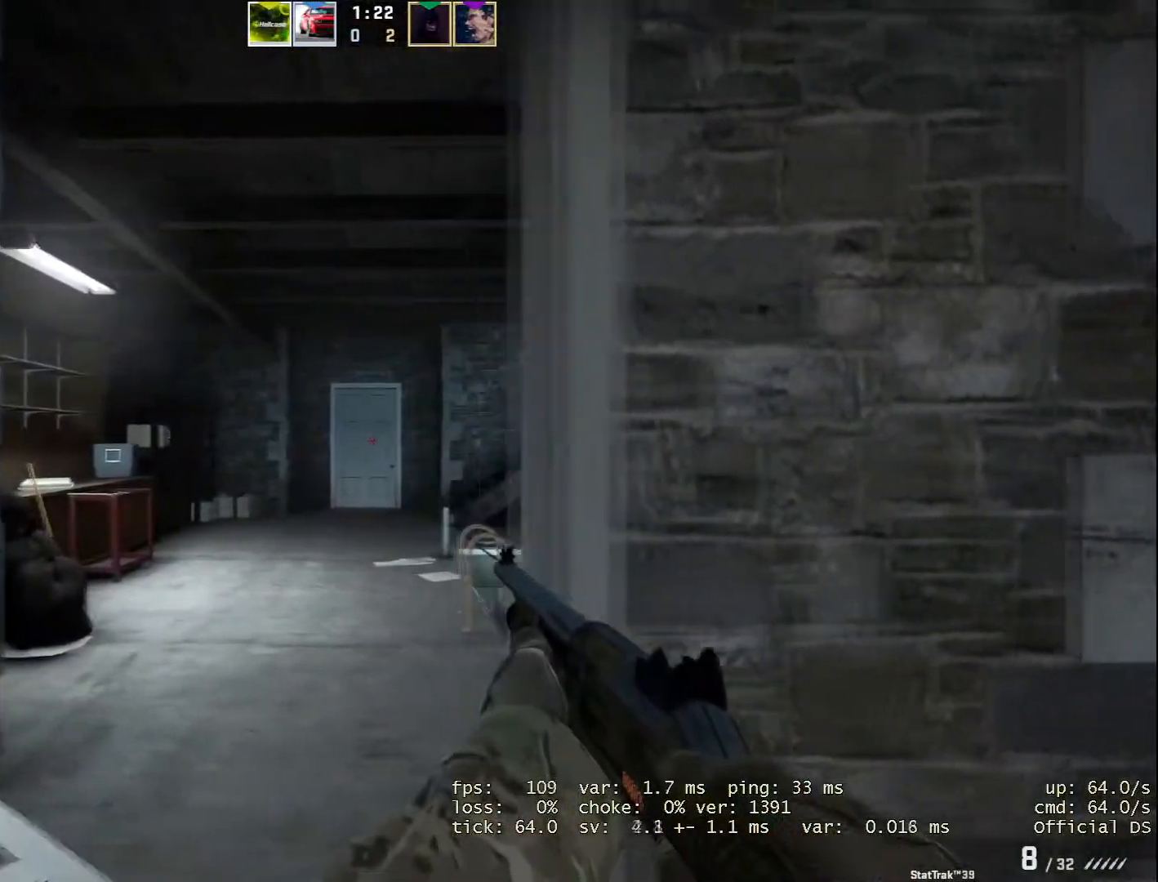
{"keys": [], "mouse": [], "events": []}
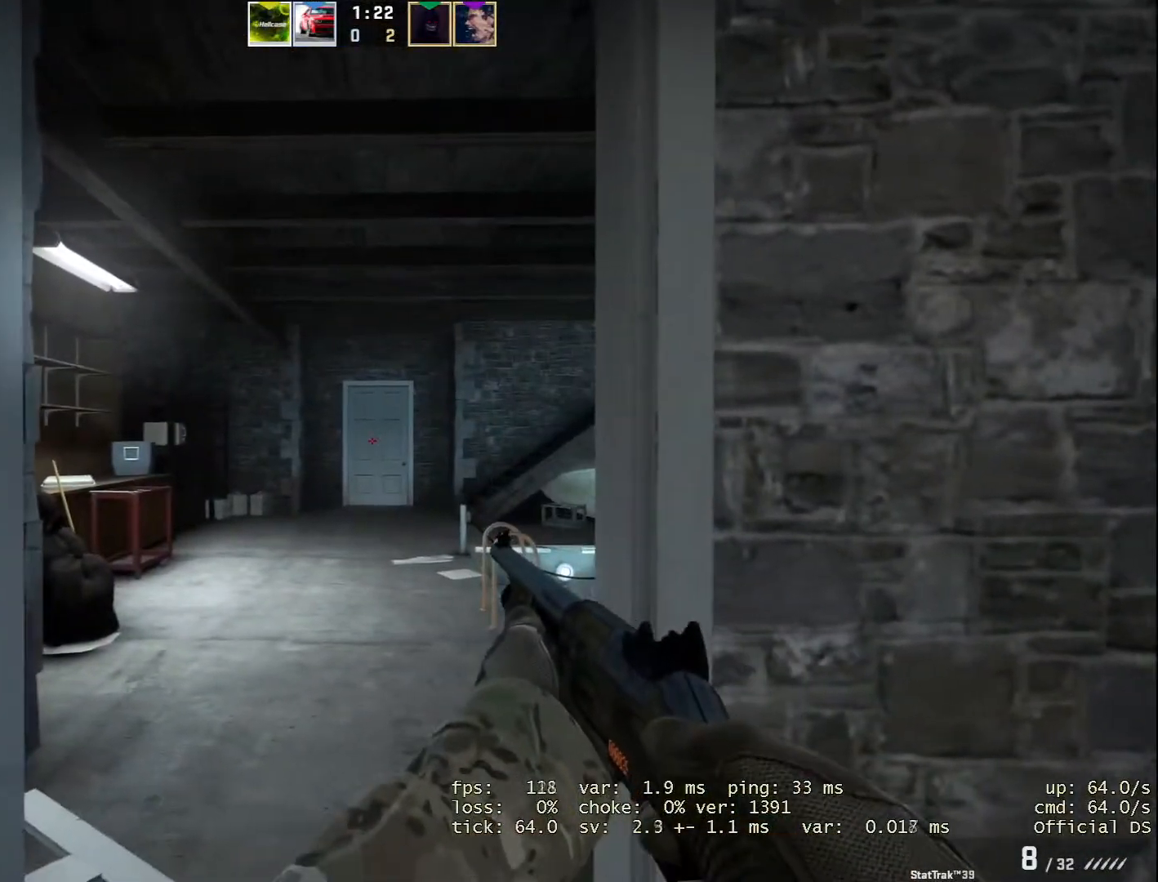
{"keys": [], "mouse": [], "events": []}
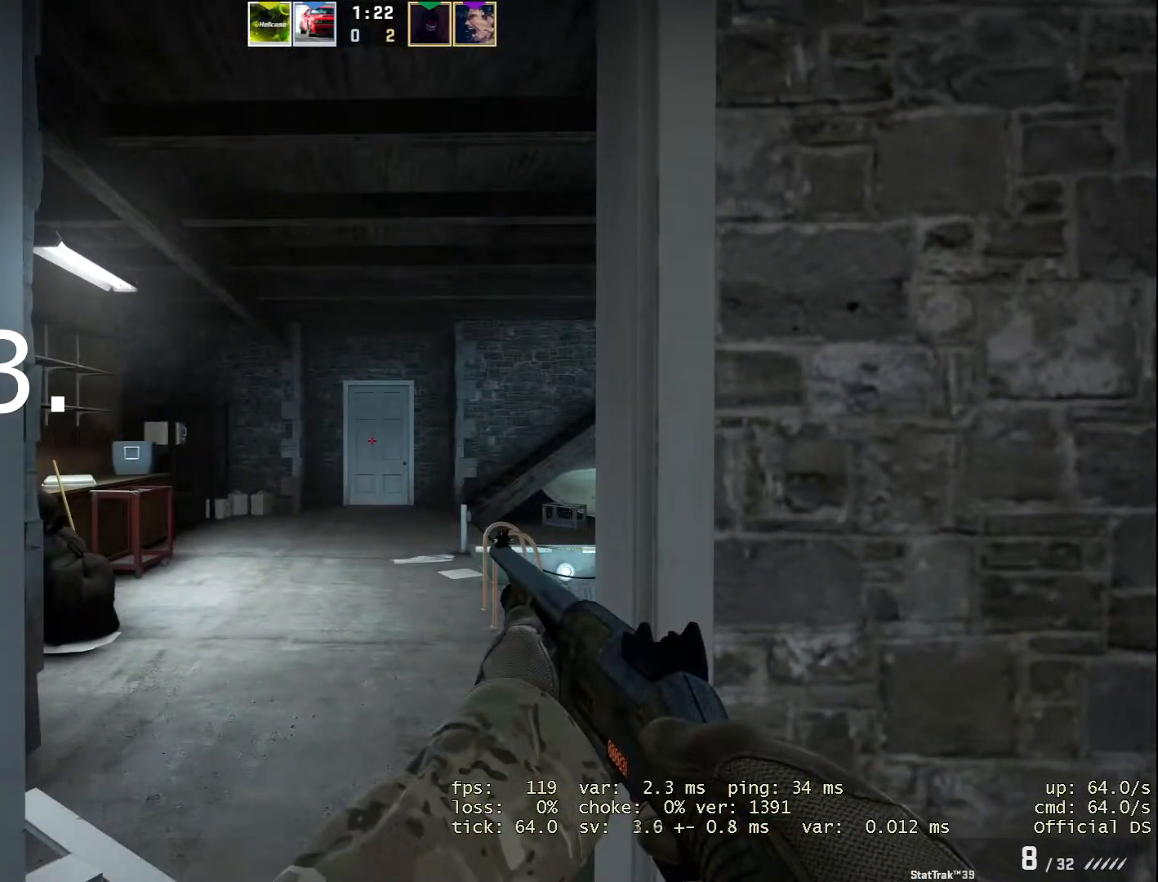
{"keys": [], "mouse": [], "events": []}
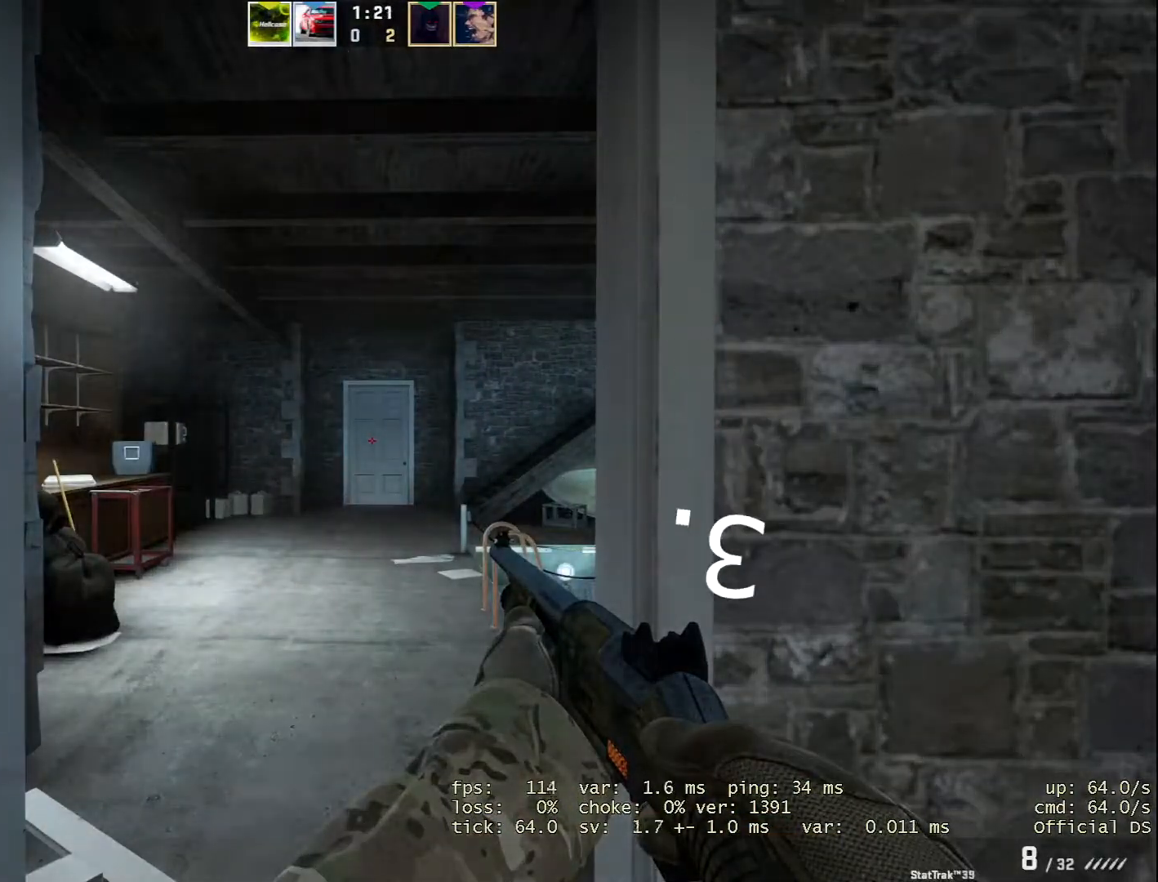
{"keys": [], "mouse": [], "events": [[151, "d", "down"], [284, "d", "up"]]}
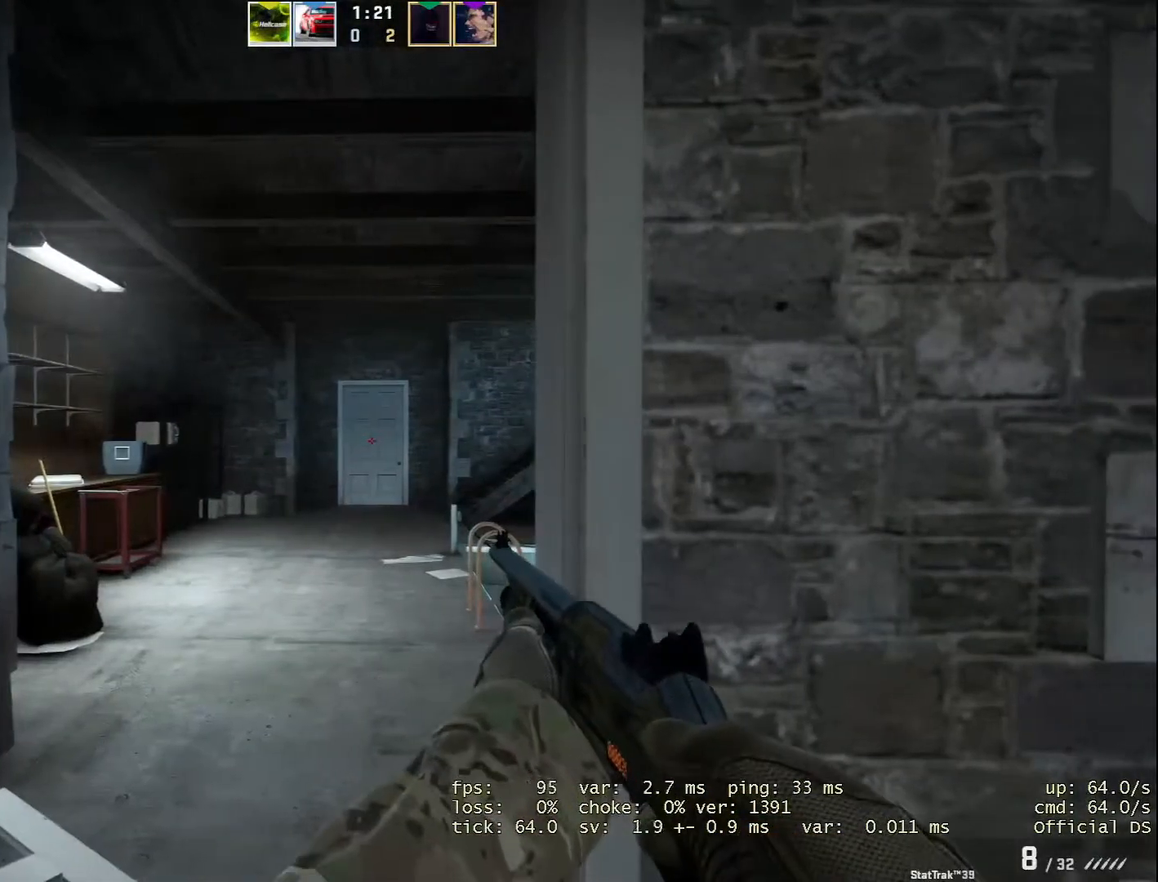
{"keys": [], "mouse": [], "events": []}
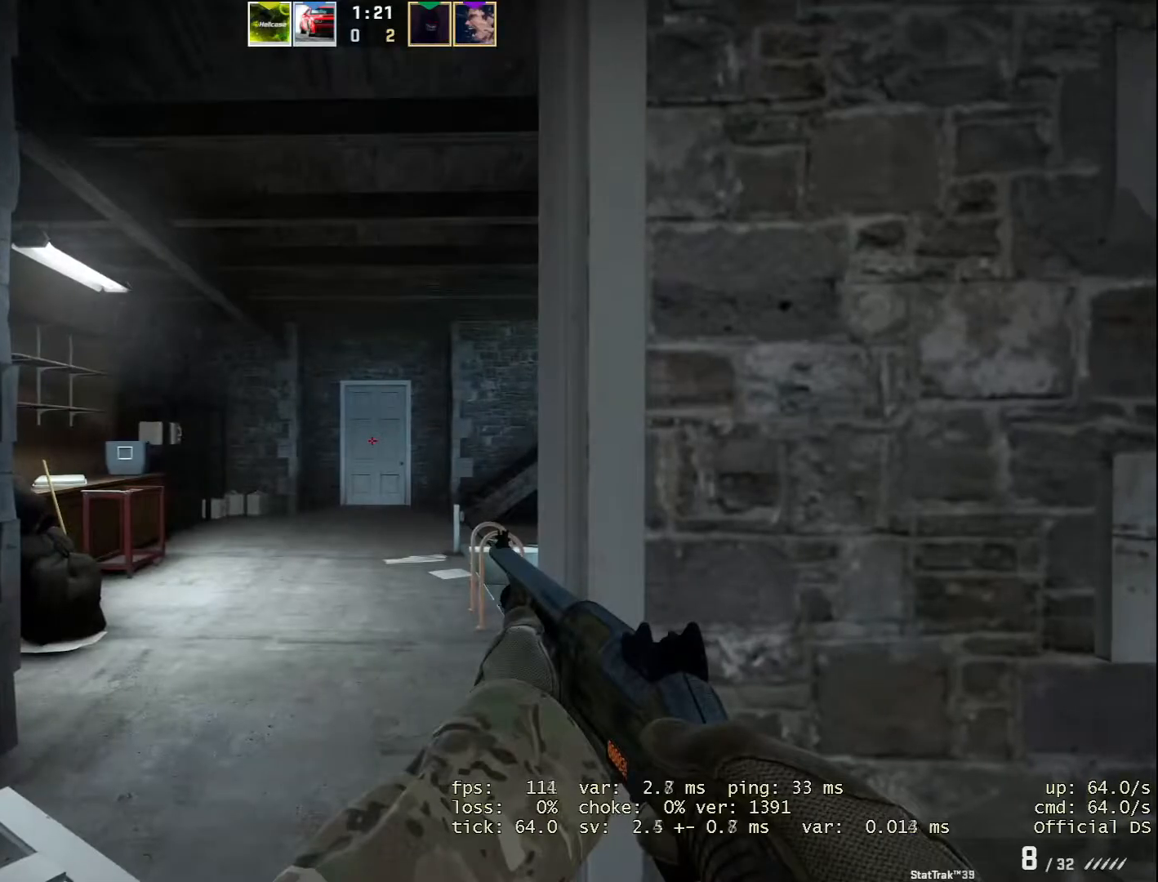
{"keys": [], "mouse": [], "events": []}
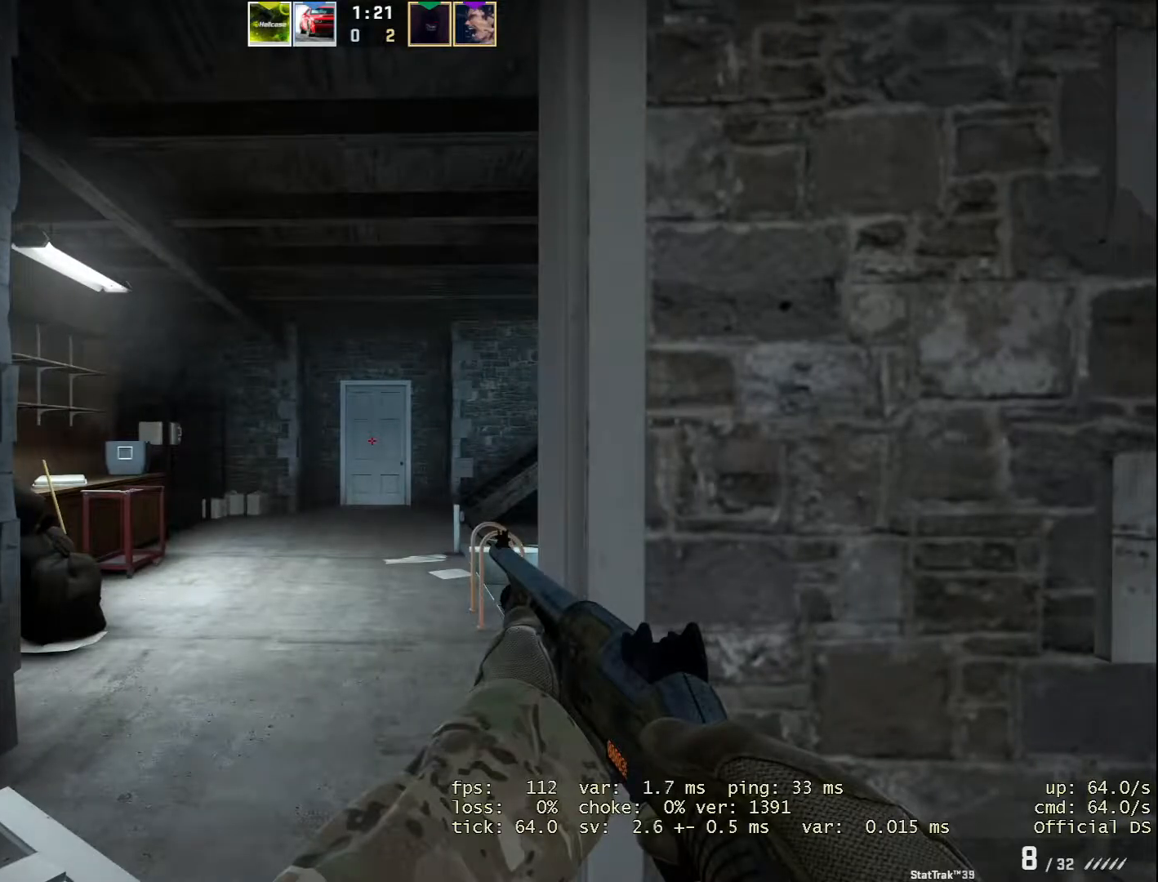
{"keys": [], "mouse": [], "events": []}
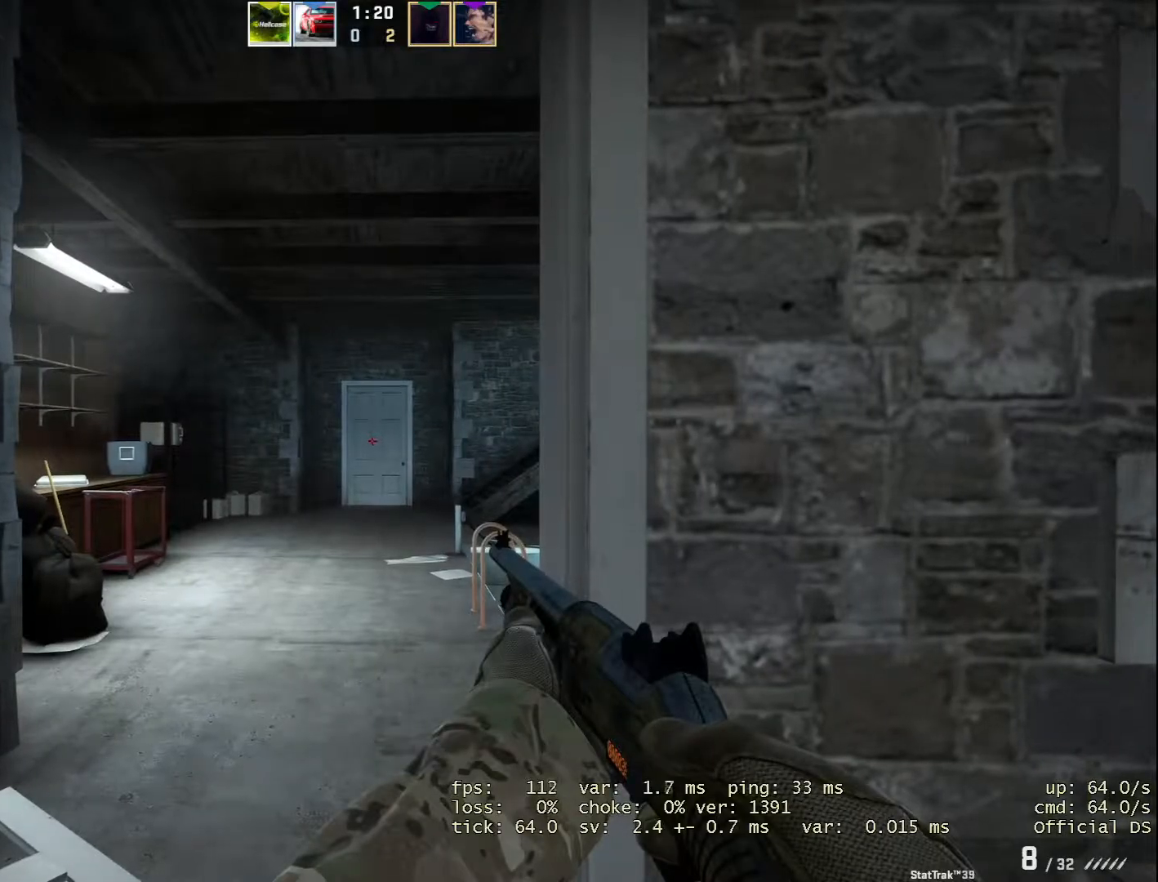
{"keys": [], "mouse": ["left"], "events": [[501, "mouse_left", "down"]]}
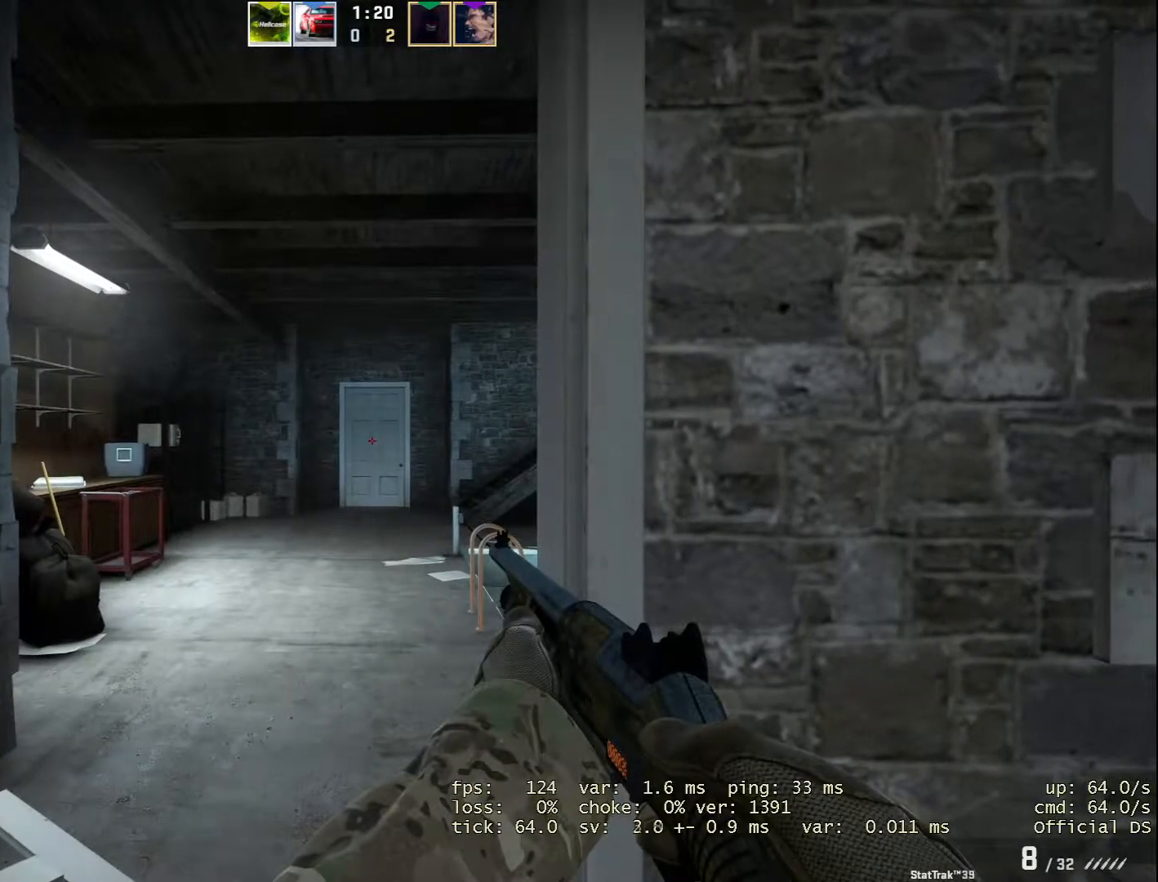
{"keys": ["d"], "mouse": [], "events": [[83, "d", "down"], [83, "mouse_left", "up"]]}
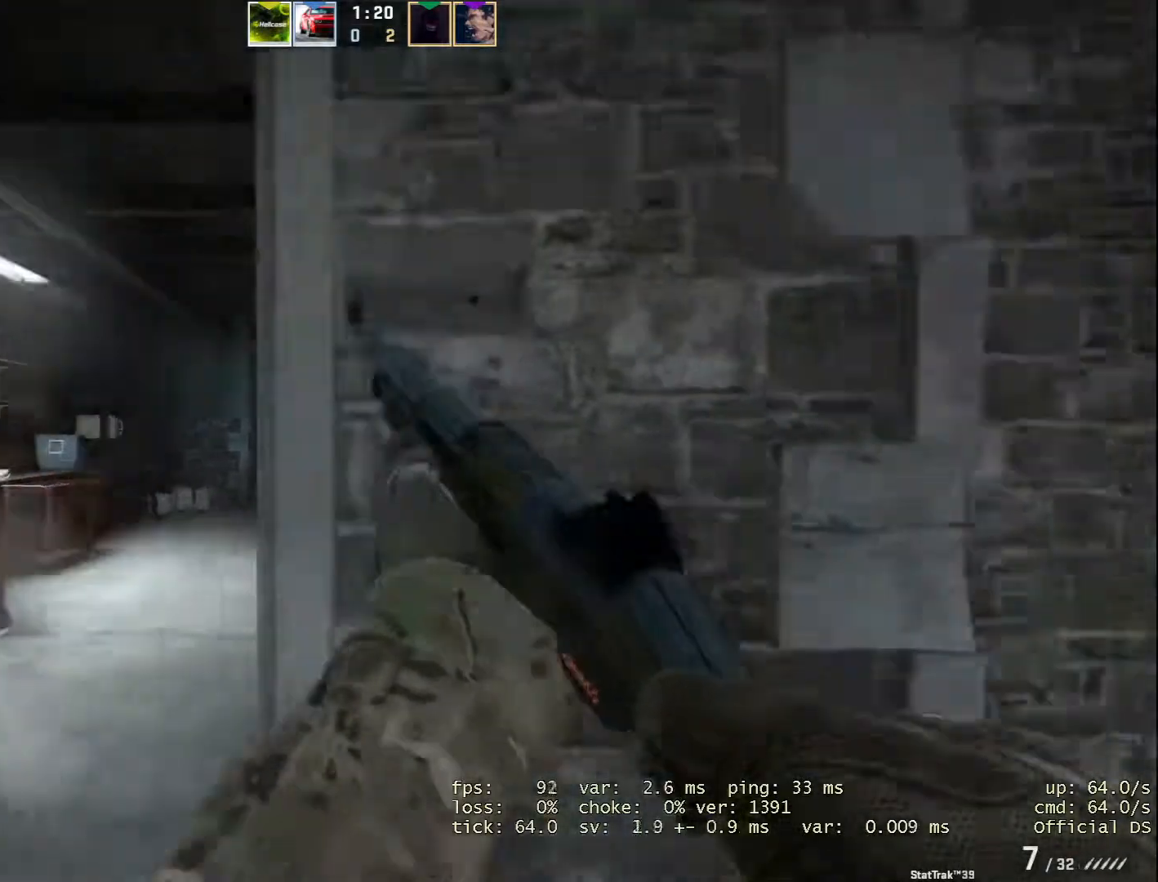
{"keys": [], "mouse": [], "events": [[434, "d", "up"]]}
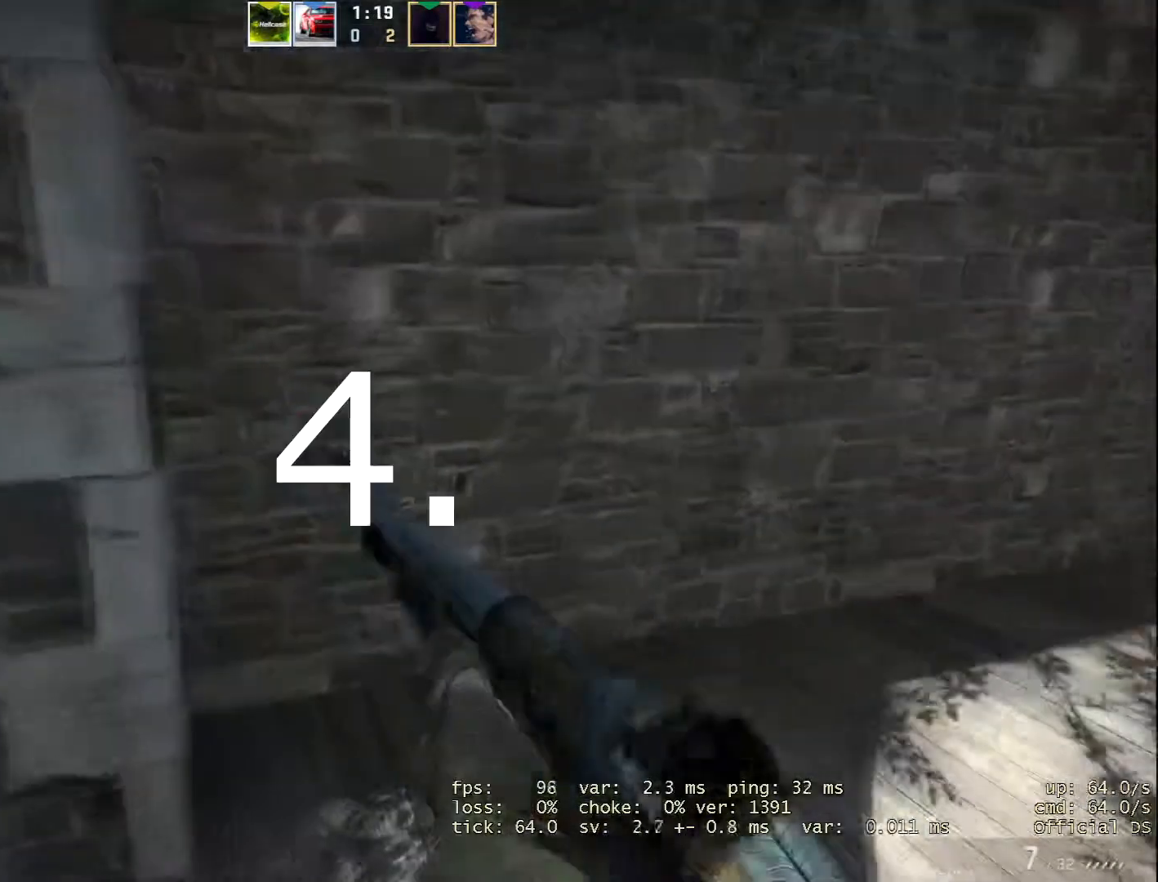
{"keys": ["a"], "mouse": [], "events": [[67, "a", "down"]]}